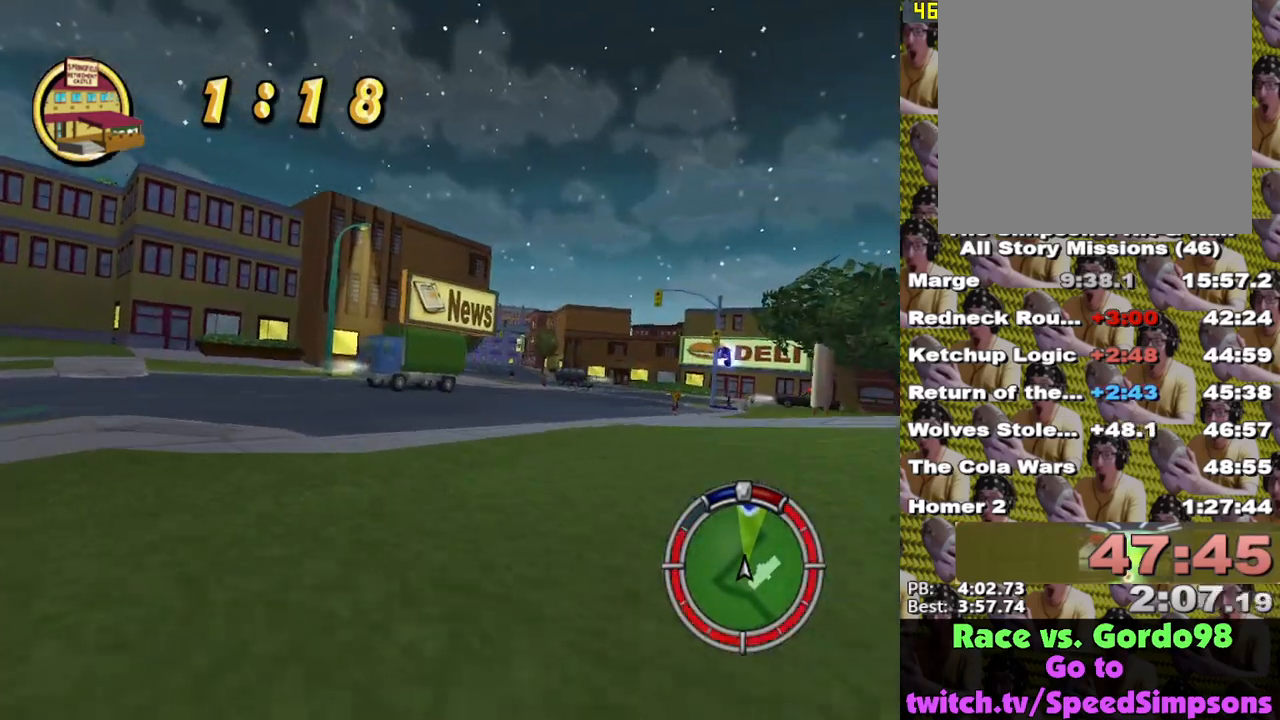
Gameplay with a controller (Xbox layout); each line is a JSON object with the inputs held at the frame after it. "events" lists button and stick changes between this image and that frame as [ms after this image, input, new state], when the widget could be followed in between.
{"buttons": ["X"], "left_stick": "center", "right_stick": "center", "events": [[100, "left_stick", "center"]]}
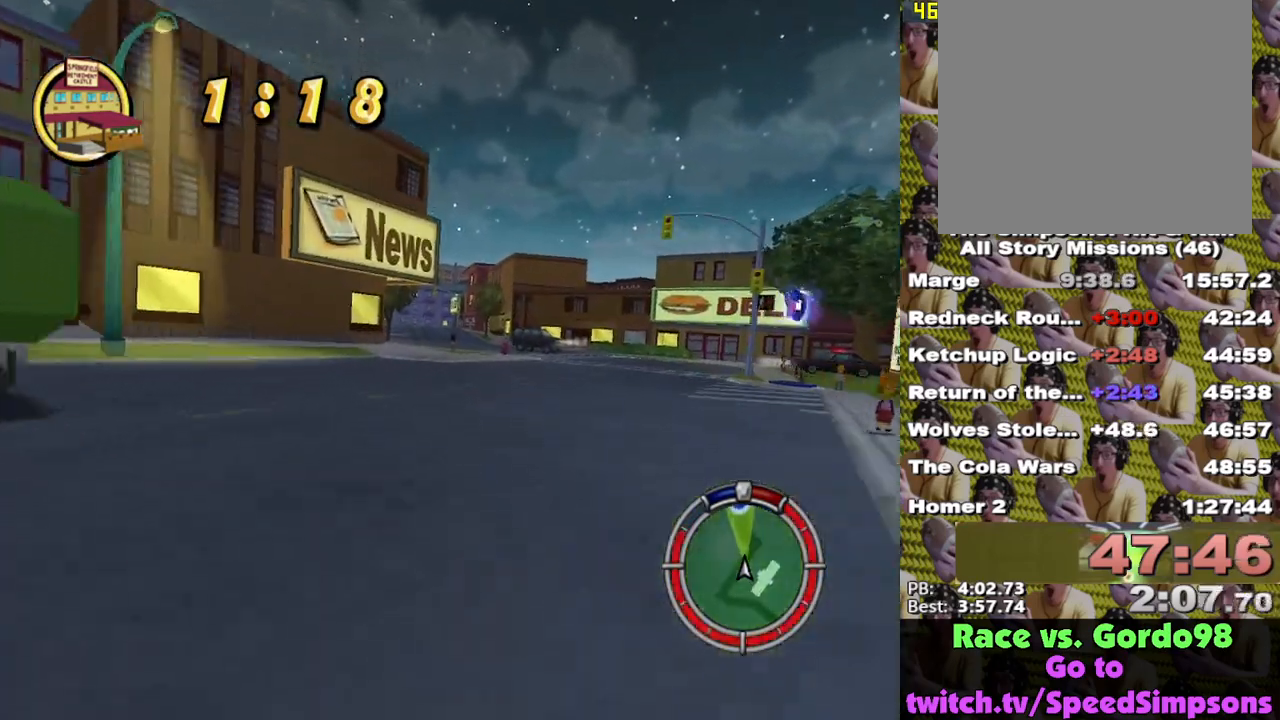
{"buttons": ["X"], "left_stick": "center", "right_stick": "center", "events": [[283, "left_stick", "left"], [383, "left_stick", "center"]]}
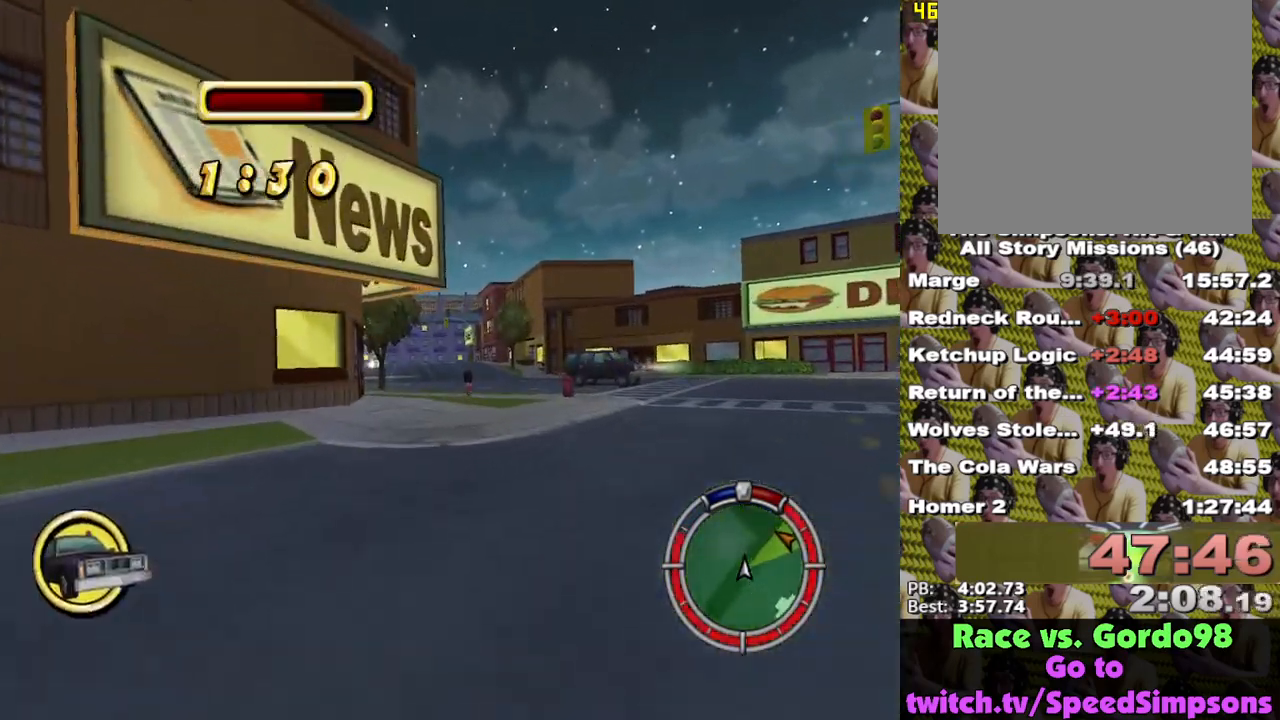
{"buttons": ["X"], "left_stick": "right", "right_stick": "center", "events": [[317, "left_stick", "left"], [433, "left_stick", "center"], [500, "left_stick", "right"]]}
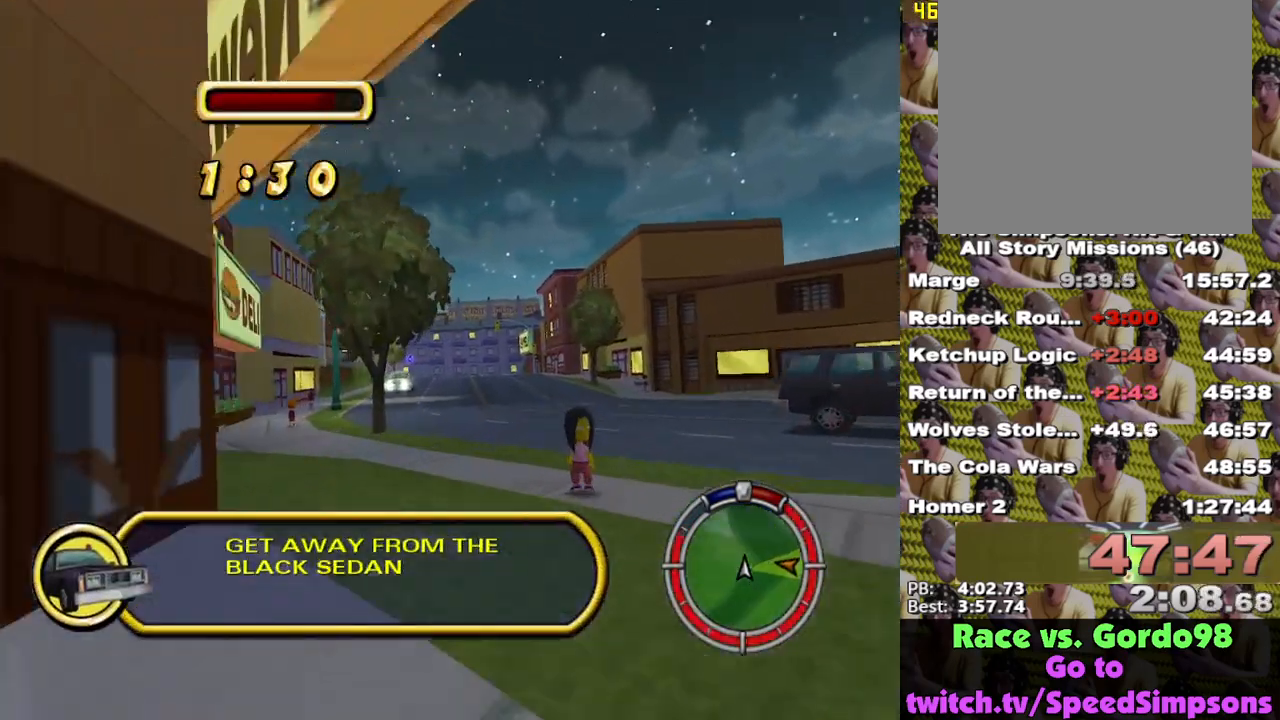
{"buttons": ["X"], "left_stick": "center", "right_stick": "center", "events": [[67, "X", "up"], [150, "A", "down"], [183, "A", "up"], [283, "X", "down"], [317, "left_stick", "center"]]}
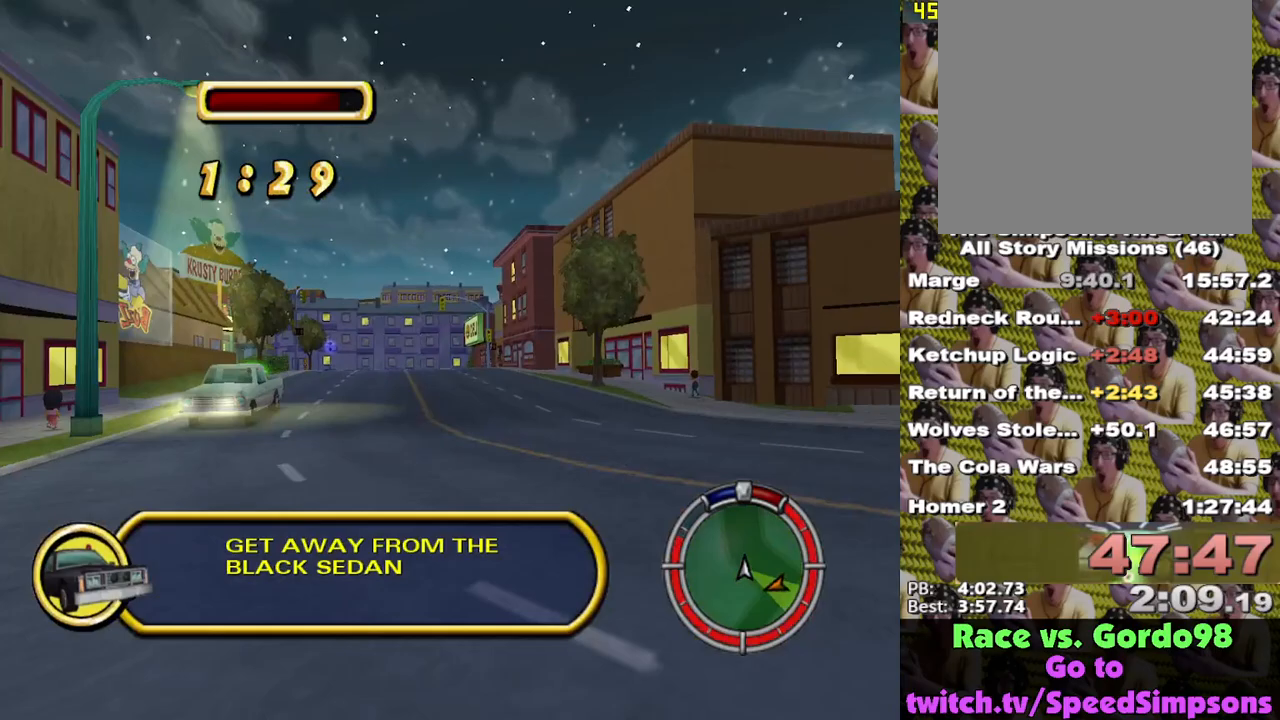
{"buttons": ["X"], "left_stick": "left", "right_stick": "center", "events": [[50, "left_stick", "left"], [200, "left_stick", "center"], [367, "left_stick", "left"]]}
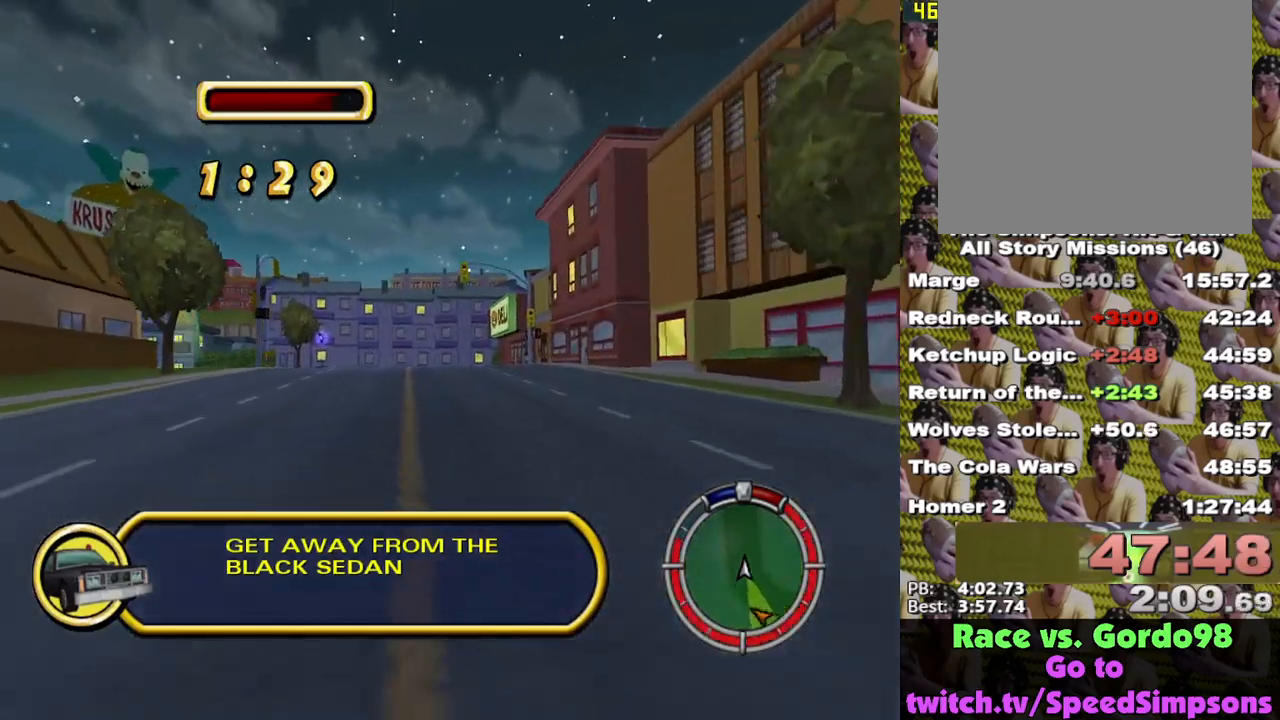
{"buttons": ["X"], "left_stick": "left", "right_stick": "center", "events": [[83, "left_stick", "center"], [400, "left_stick", "left"]]}
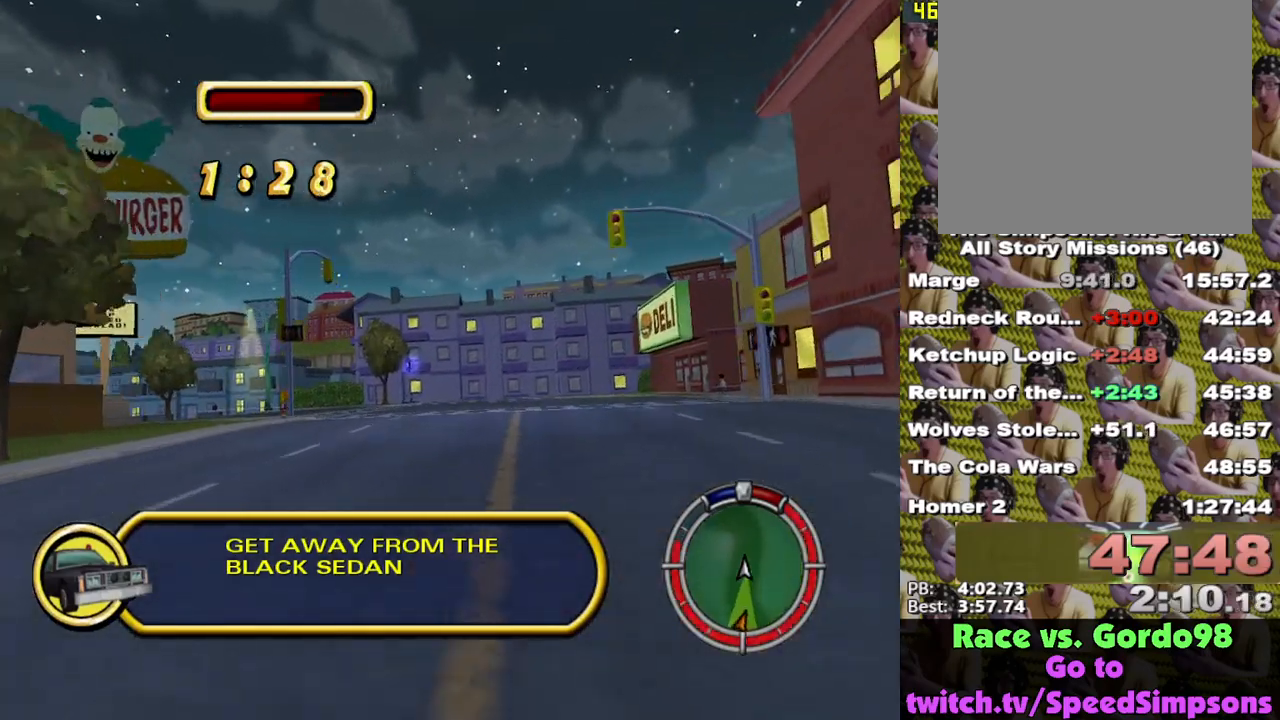
{"buttons": ["X"], "left_stick": "left", "right_stick": "center", "events": [[167, "left_stick", "center"], [250, "left_stick", "left"]]}
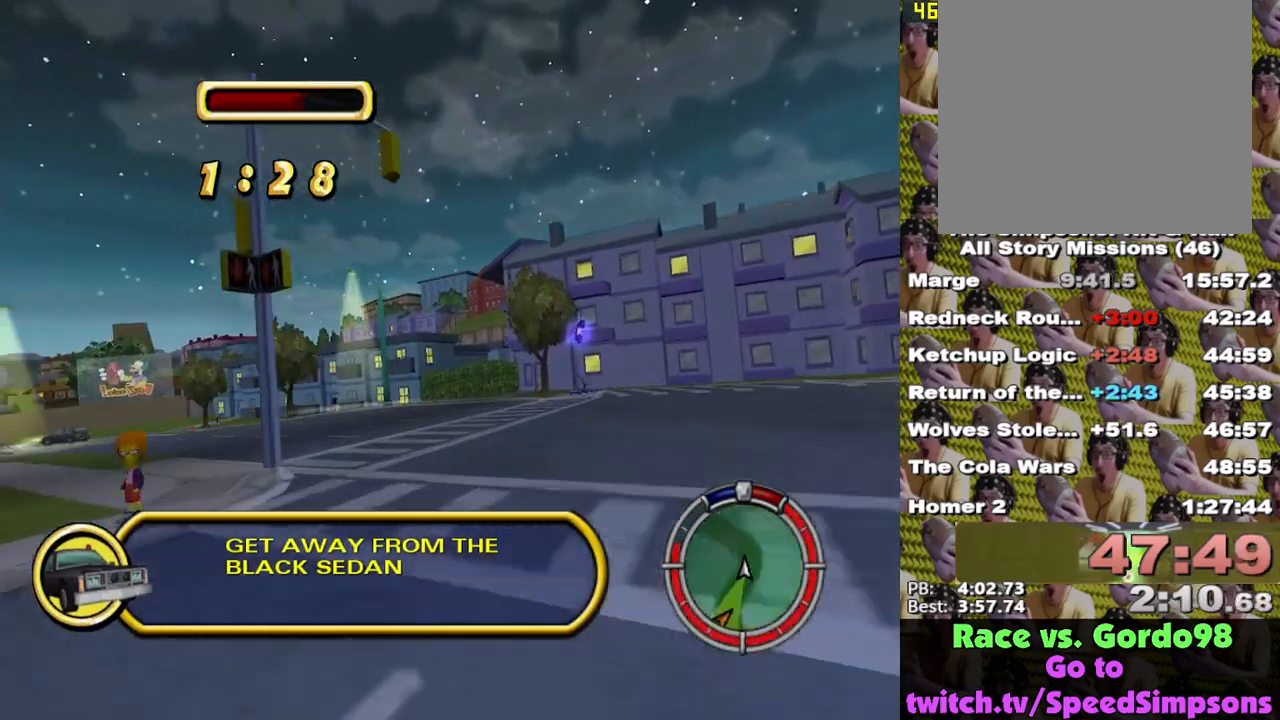
{"buttons": ["X"], "left_stick": "left", "right_stick": "center", "events": [[83, "left_stick", "center"], [200, "left_stick", "left"], [367, "left_stick", "center"], [483, "left_stick", "left"]]}
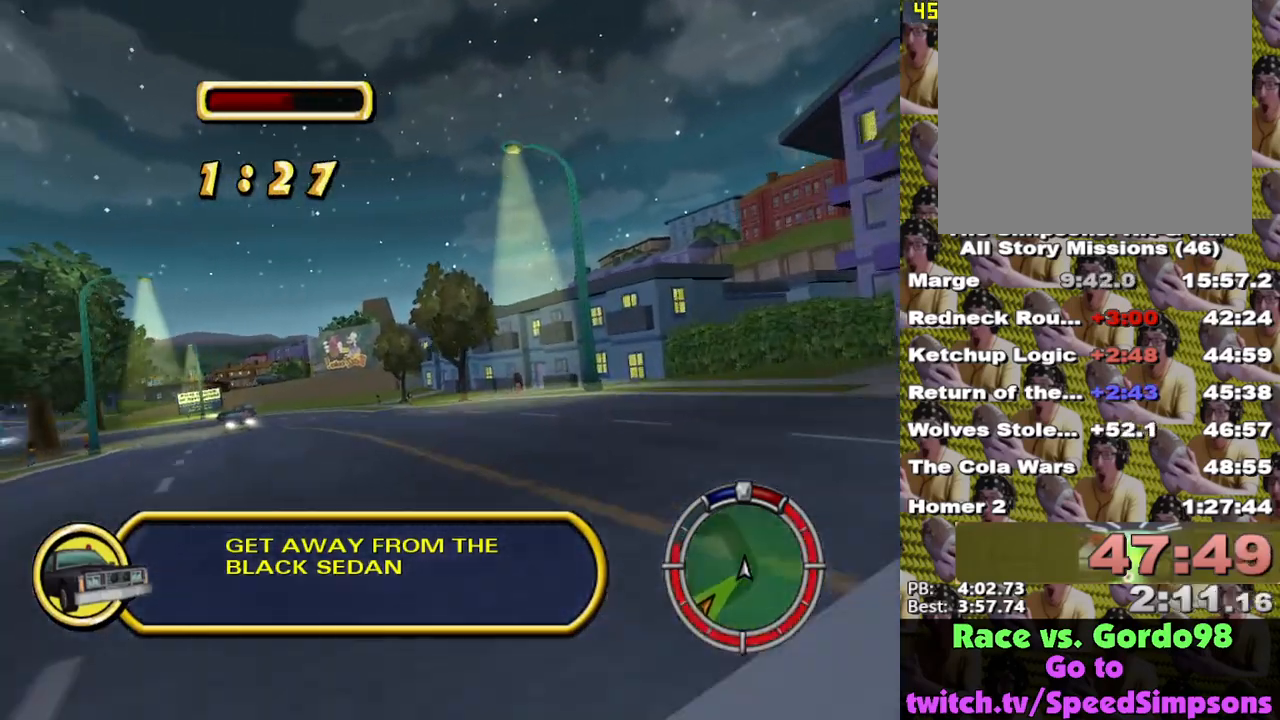
{"buttons": ["X"], "left_stick": "center", "right_stick": "center", "events": [[133, "left_stick", "center"], [300, "left_stick", "left"], [433, "left_stick", "center"]]}
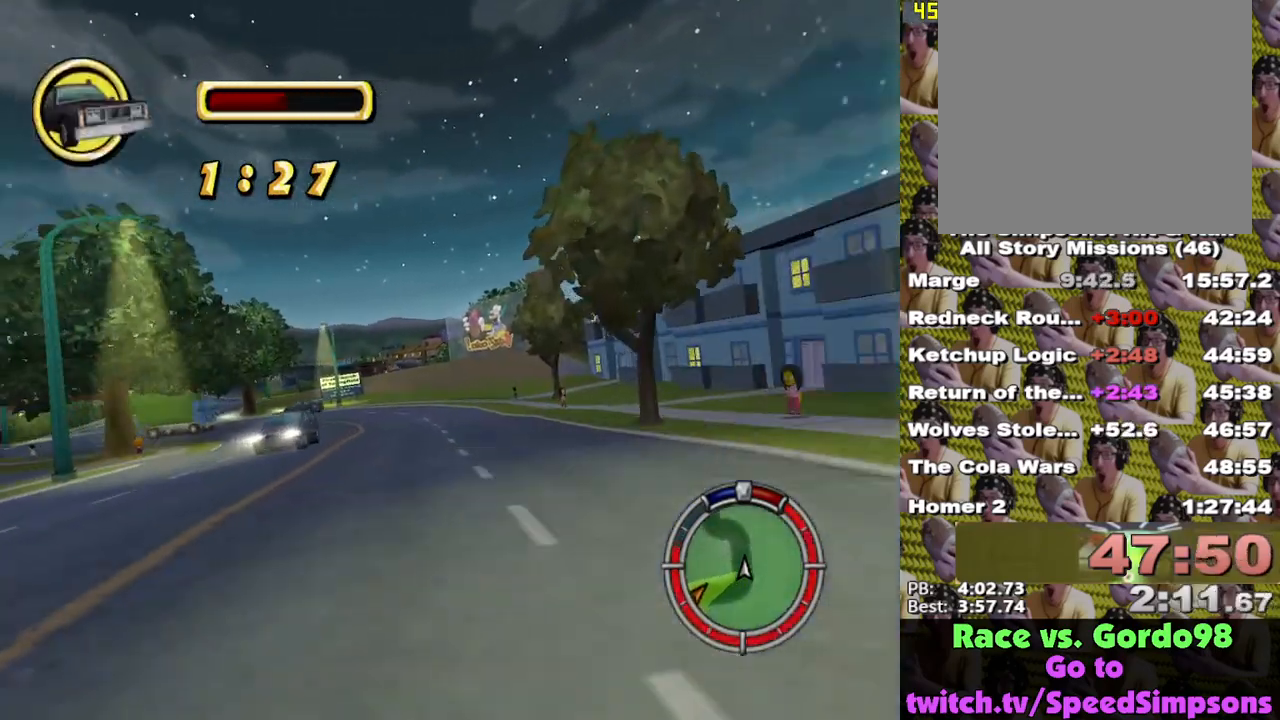
{"buttons": ["X"], "left_stick": "center", "right_stick": "center", "events": [[150, "left_stick", "left"], [283, "left_stick", "center"]]}
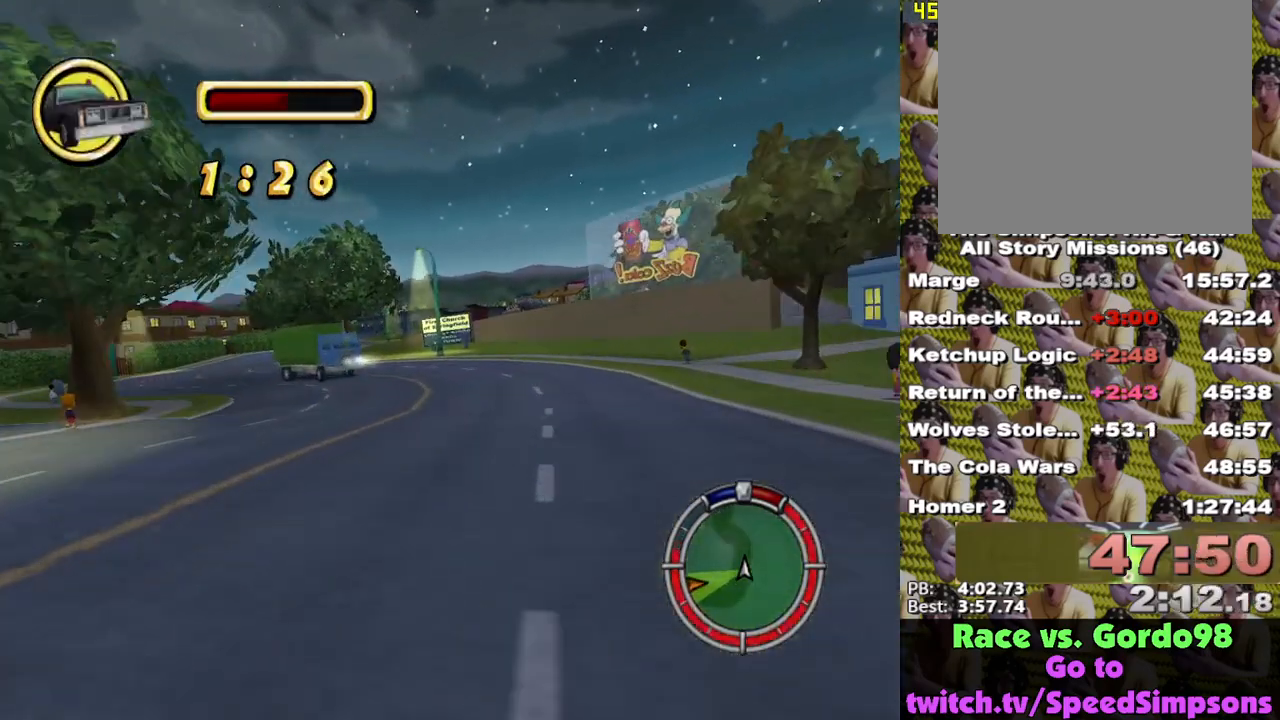
{"buttons": ["X"], "left_stick": "left", "right_stick": "center", "events": [[67, "left_stick", "right"], [183, "left_stick", "center"], [233, "left_stick", "left"]]}
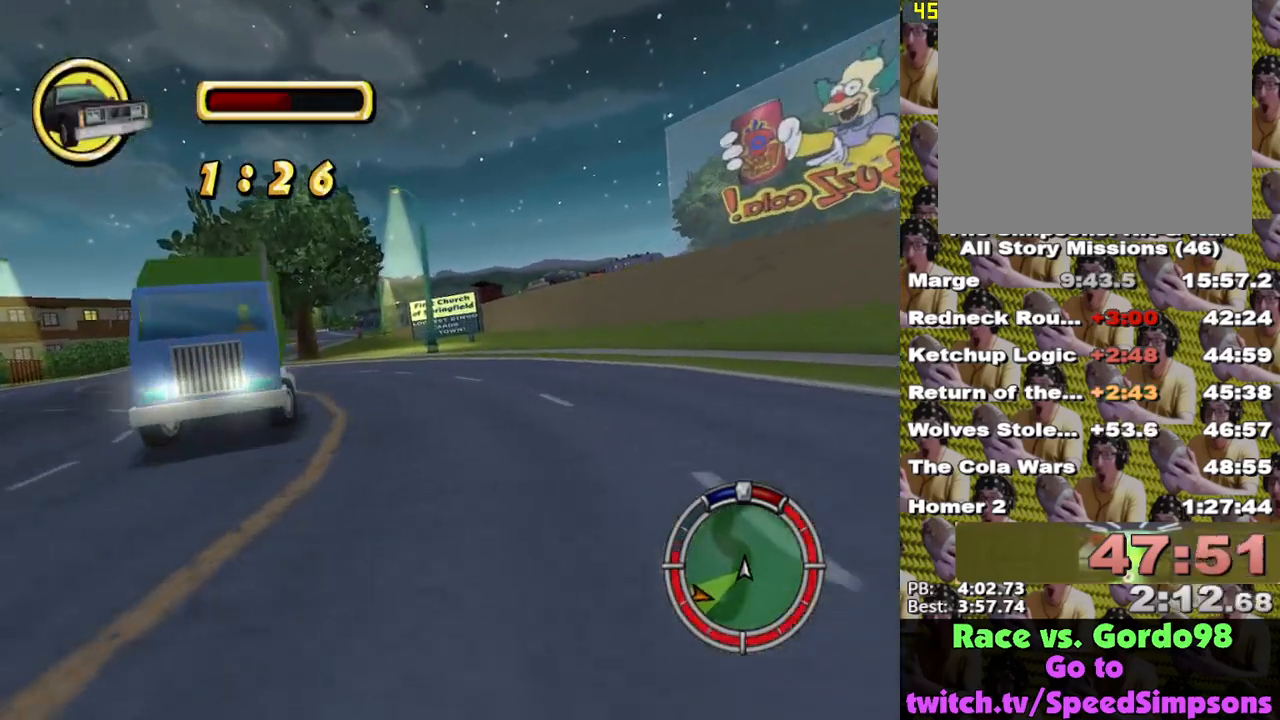
{"buttons": ["X"], "left_stick": "left", "right_stick": "center", "events": [[117, "left_stick", "center"], [467, "left_stick", "left"]]}
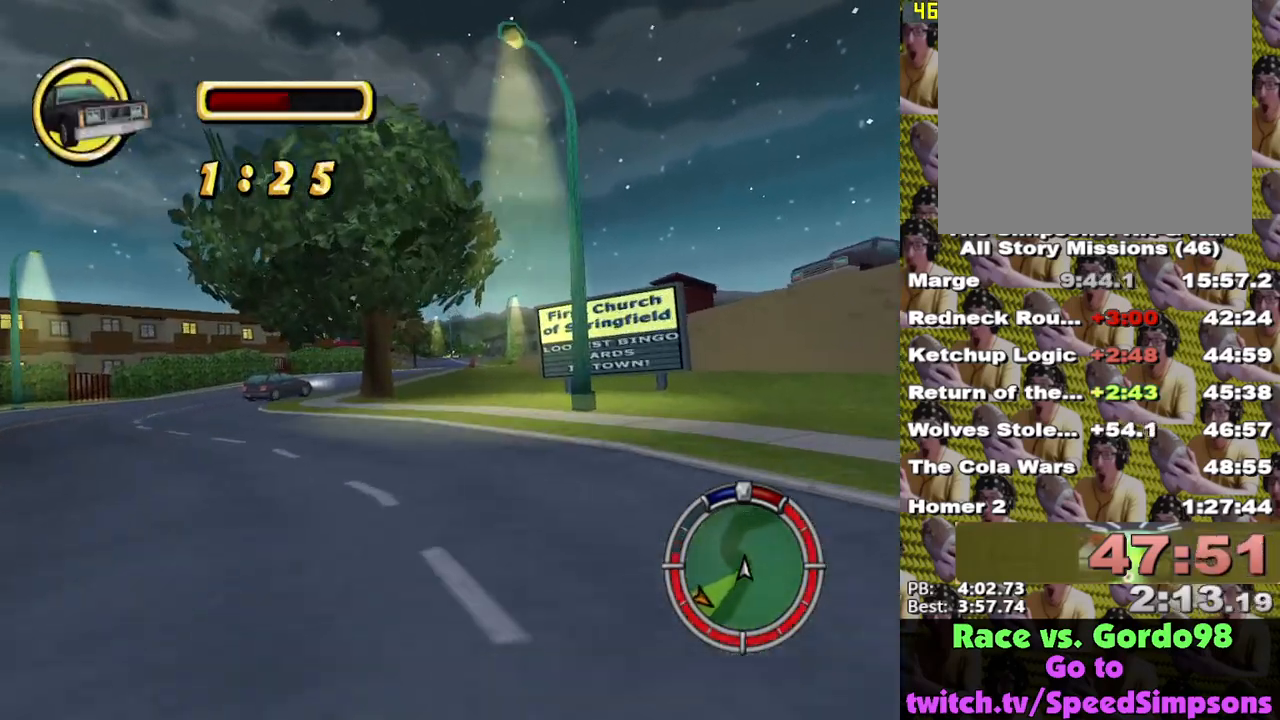
{"buttons": ["X"], "left_stick": "left", "right_stick": "center", "events": [[133, "left_stick", "center"], [483, "left_stick", "left"]]}
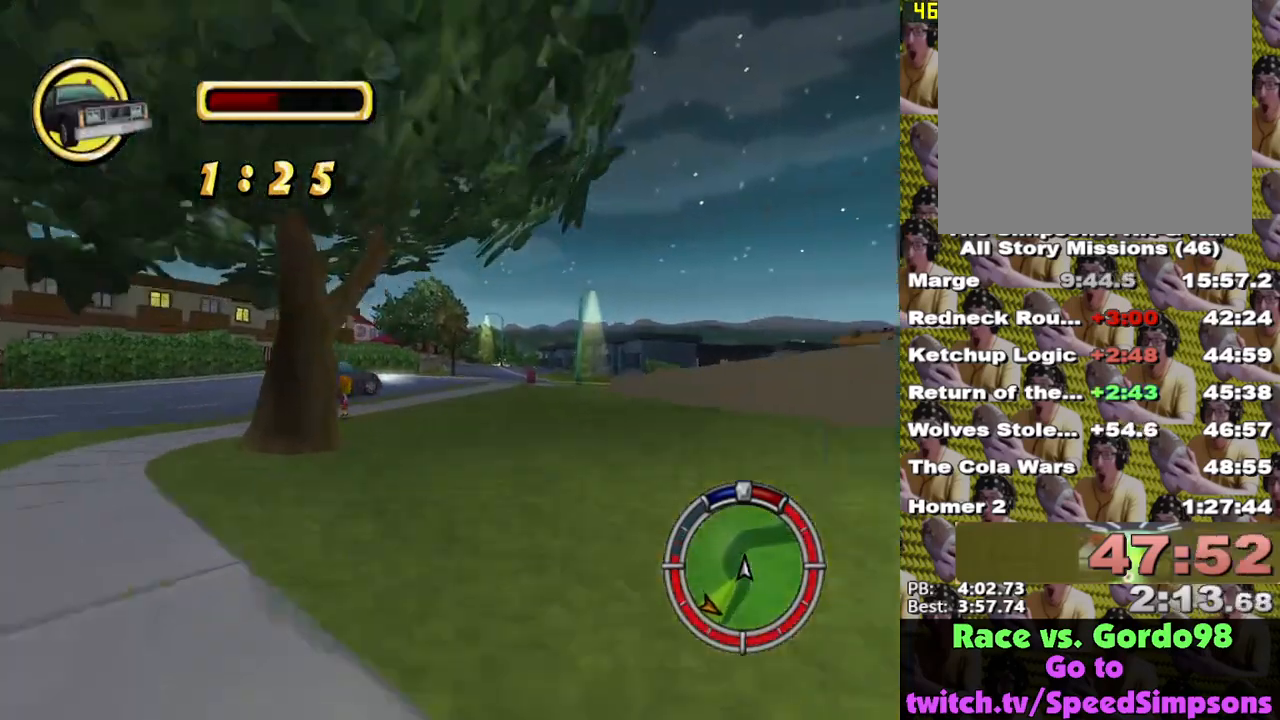
{"buttons": ["X"], "left_stick": "center", "right_stick": "center", "events": [[133, "left_stick", "center"], [333, "left_stick", "left"], [483, "left_stick", "center"]]}
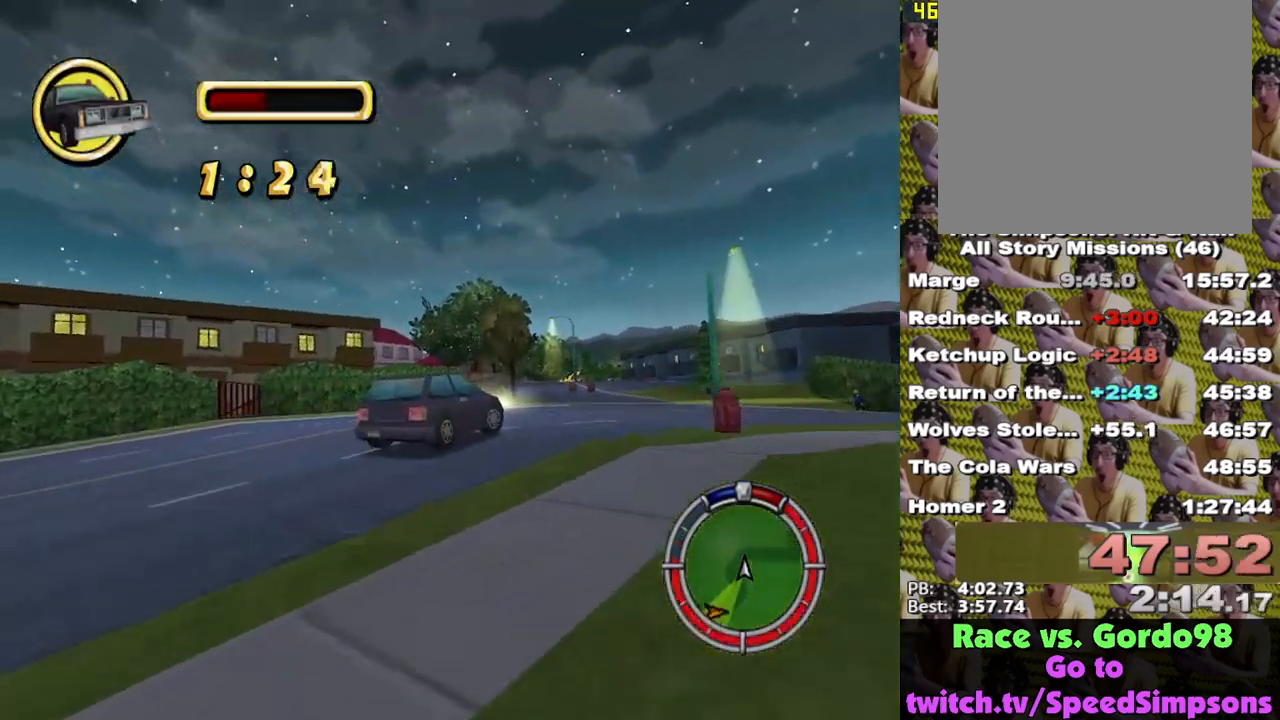
{"buttons": ["X"], "left_stick": "down-right", "right_stick": "center", "events": [[100, "X", "up"], [150, "A", "down"], [183, "left_stick", "right"], [217, "A", "up"], [300, "left_stick", "down-right"], [383, "X", "down"]]}
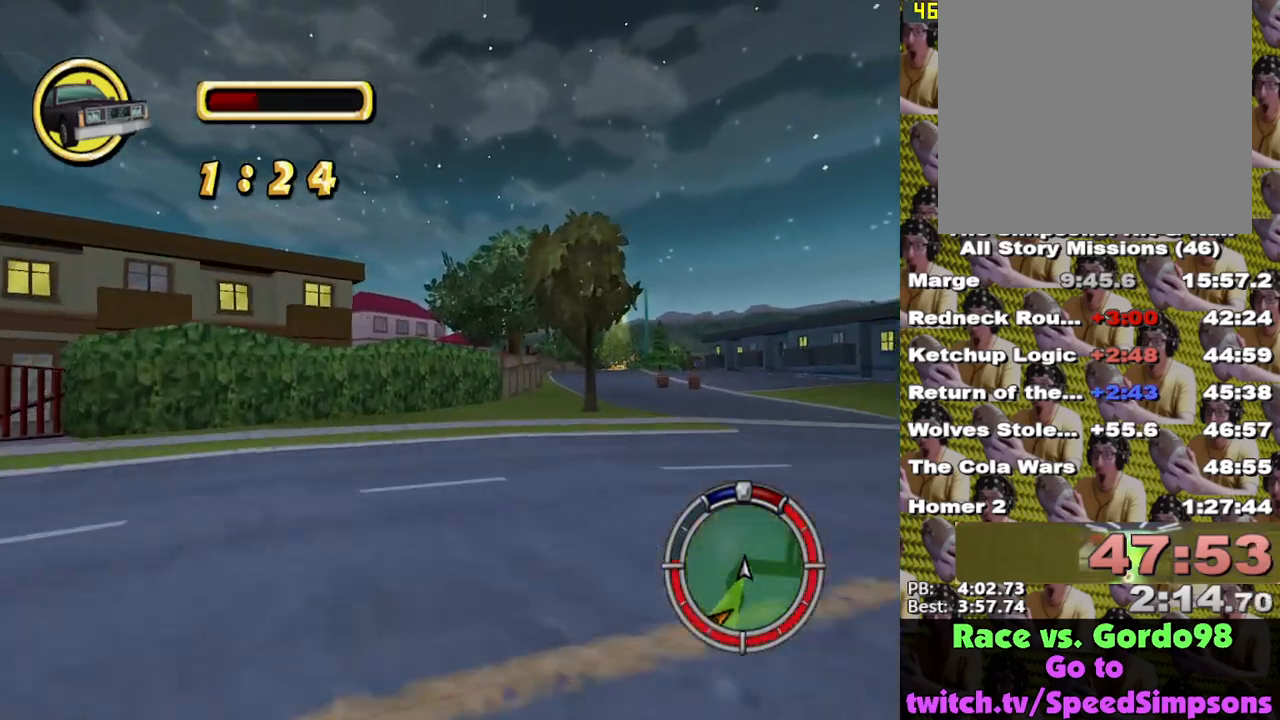
{"buttons": ["X"], "left_stick": "right", "right_stick": "center", "events": [[183, "left_stick", "center"], [267, "left_stick", "left"], [350, "left_stick", "center"], [417, "left_stick", "right"]]}
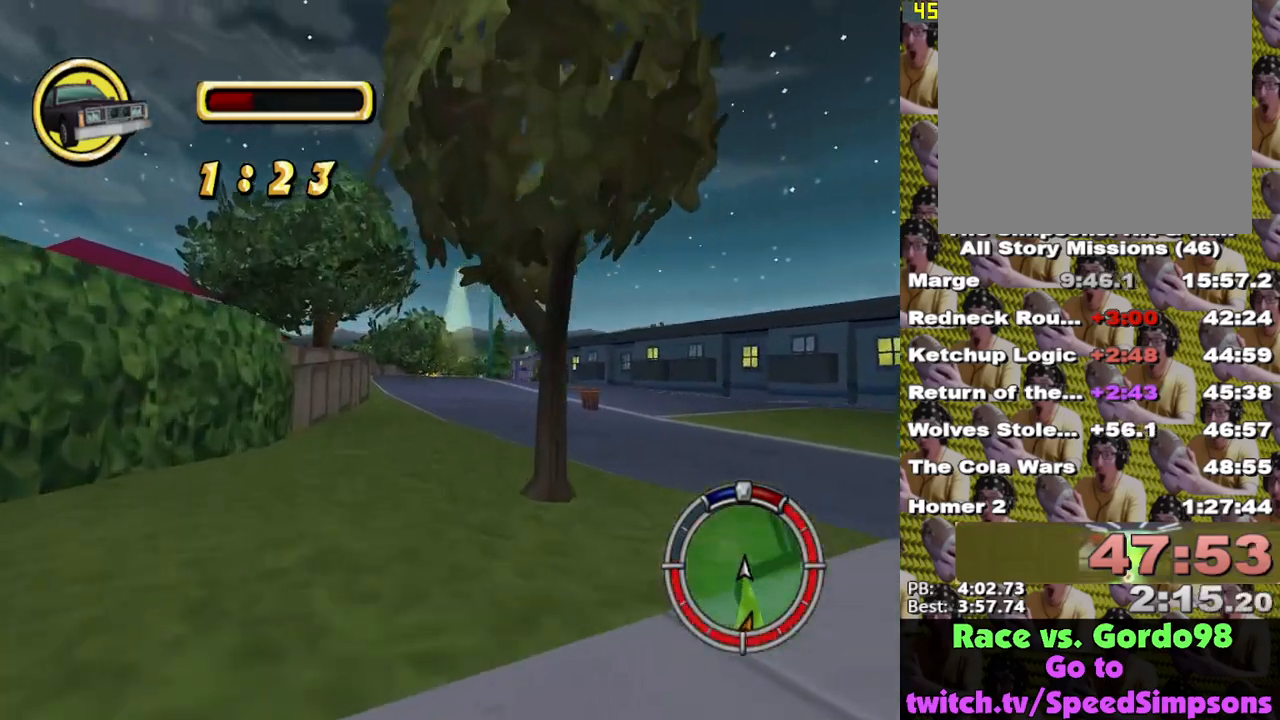
{"buttons": ["X"], "left_stick": "center", "right_stick": "center", "events": [[100, "left_stick", "center"], [167, "left_stick", "left"], [400, "left_stick", "center"]]}
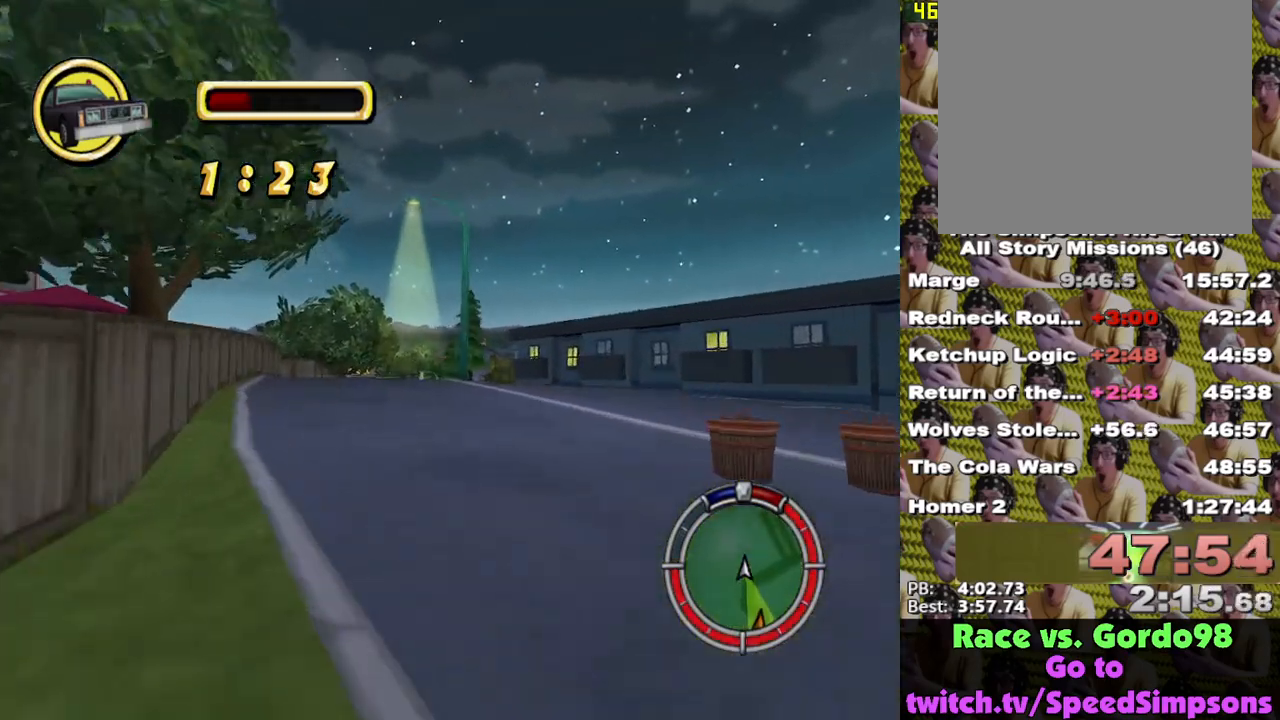
{"buttons": ["X"], "left_stick": "center", "right_stick": "center", "events": [[400, "left_stick", "right"], [483, "left_stick", "center"]]}
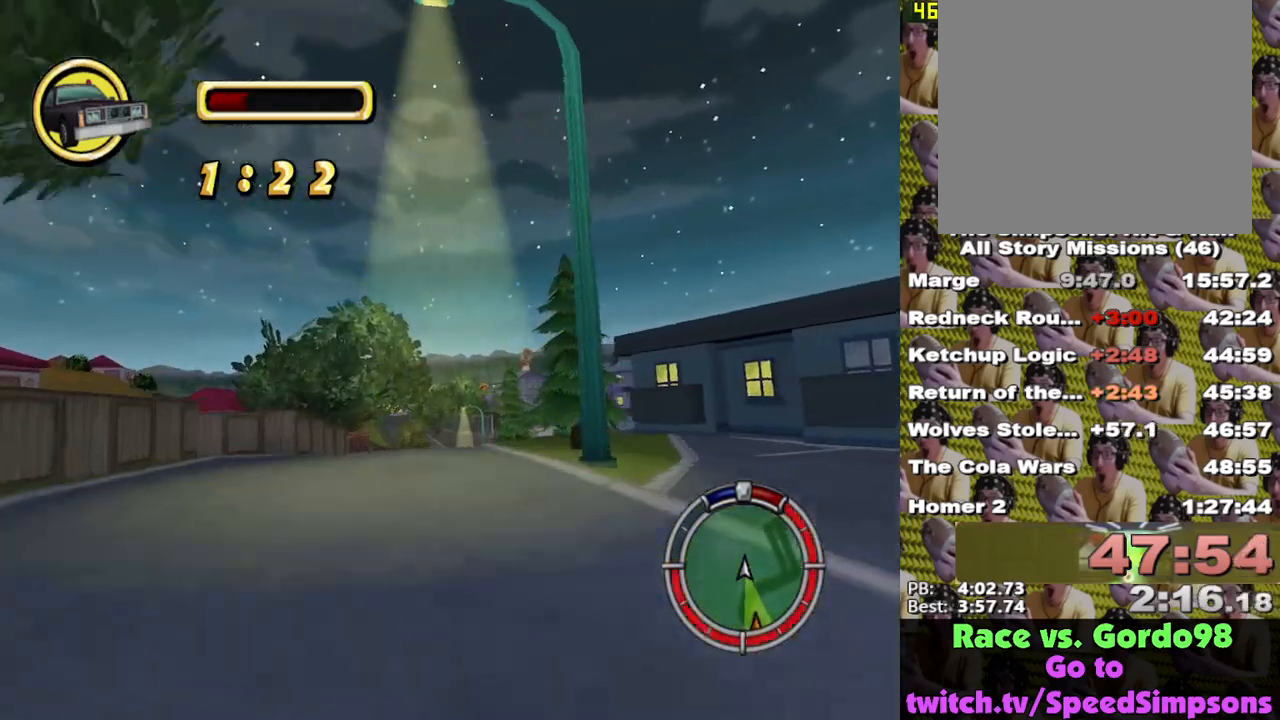
{"buttons": ["X"], "left_stick": "center", "right_stick": "center", "events": [[100, "L1", "down"], [233, "L1", "up"]]}
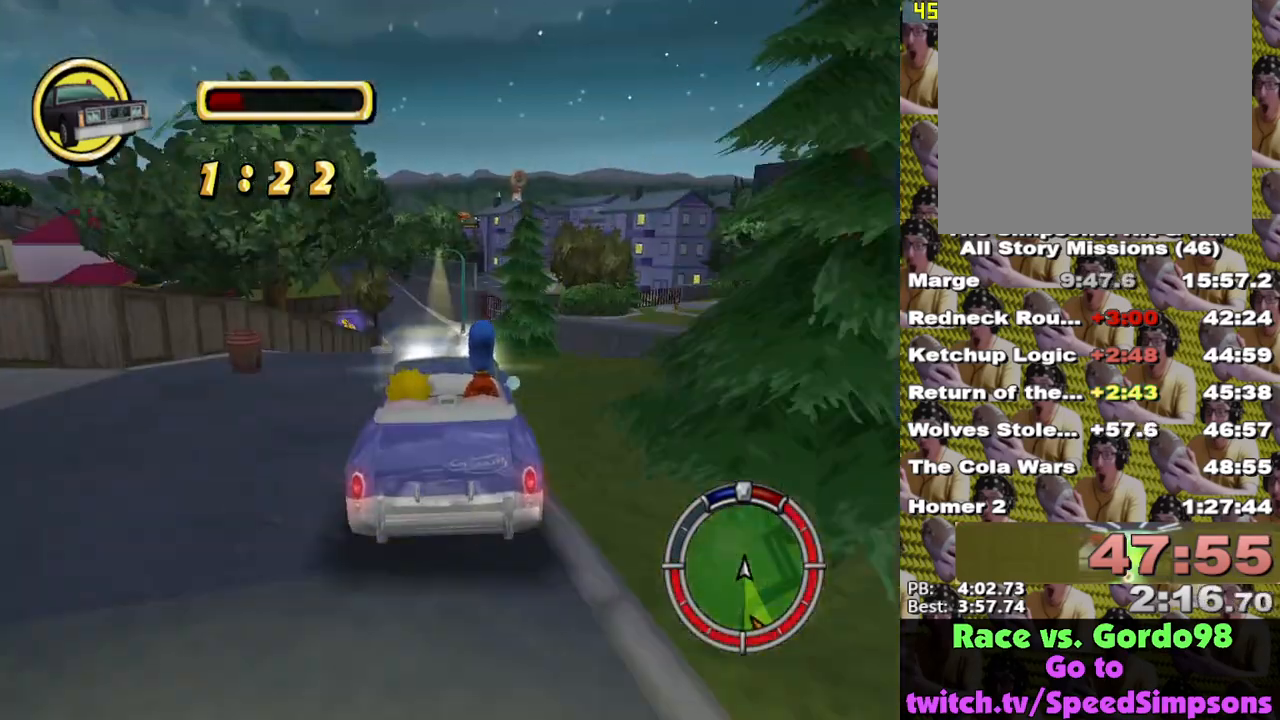
{"buttons": ["X"], "left_stick": "center", "right_stick": "center", "events": [[117, "left_stick", "left"], [250, "left_stick", "center"]]}
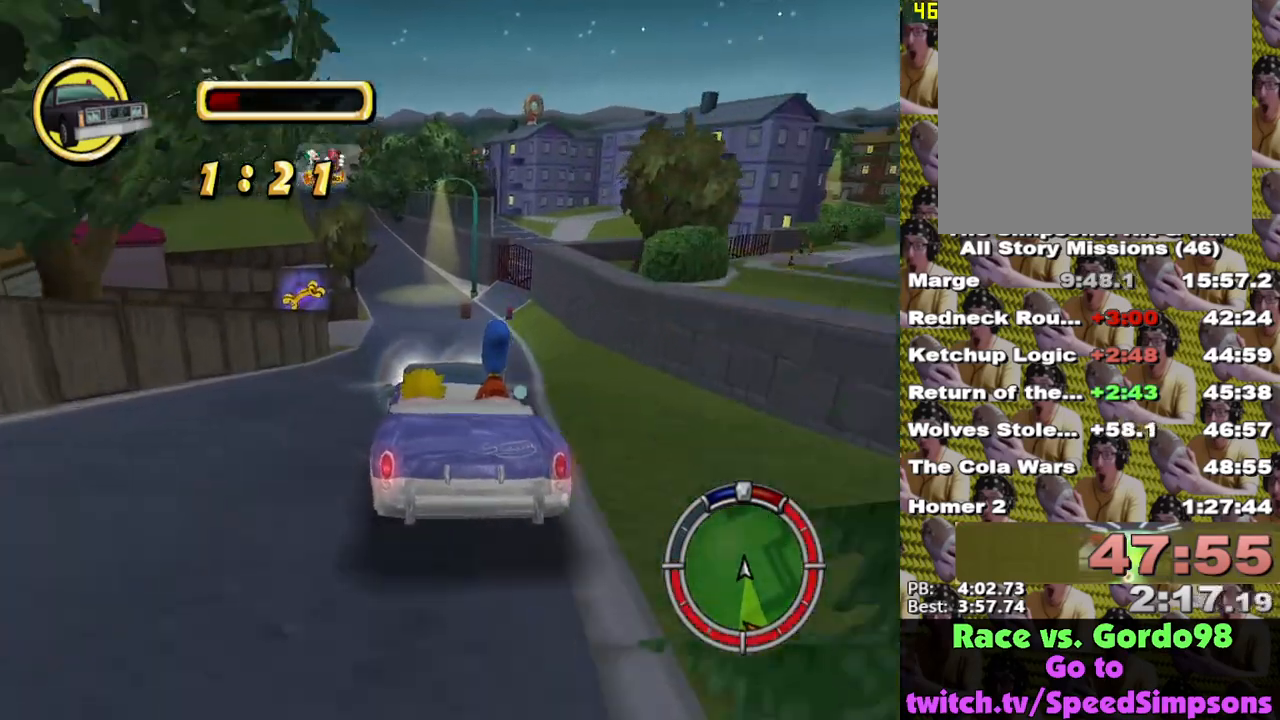
{"buttons": ["X"], "left_stick": "left", "right_stick": "center", "events": [[417, "left_stick", "left"]]}
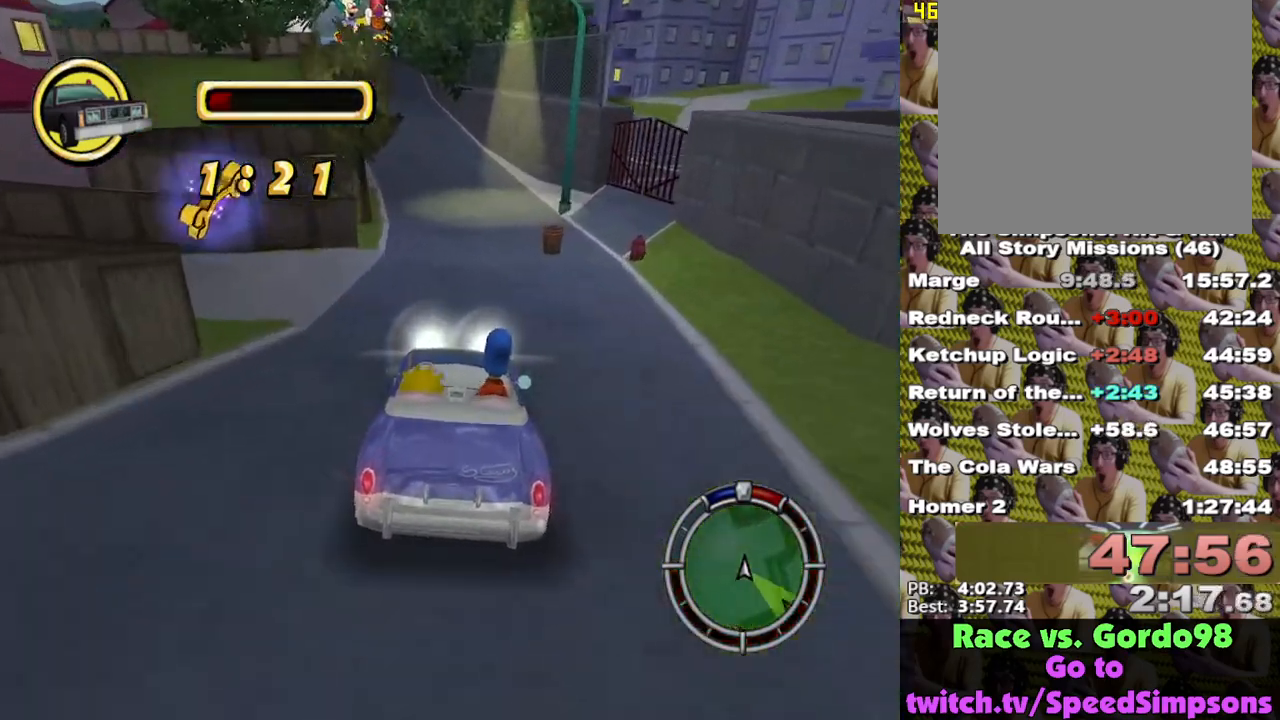
{"buttons": ["X"], "left_stick": "left", "right_stick": "center", "events": [[67, "left_stick", "center"], [433, "left_stick", "left"]]}
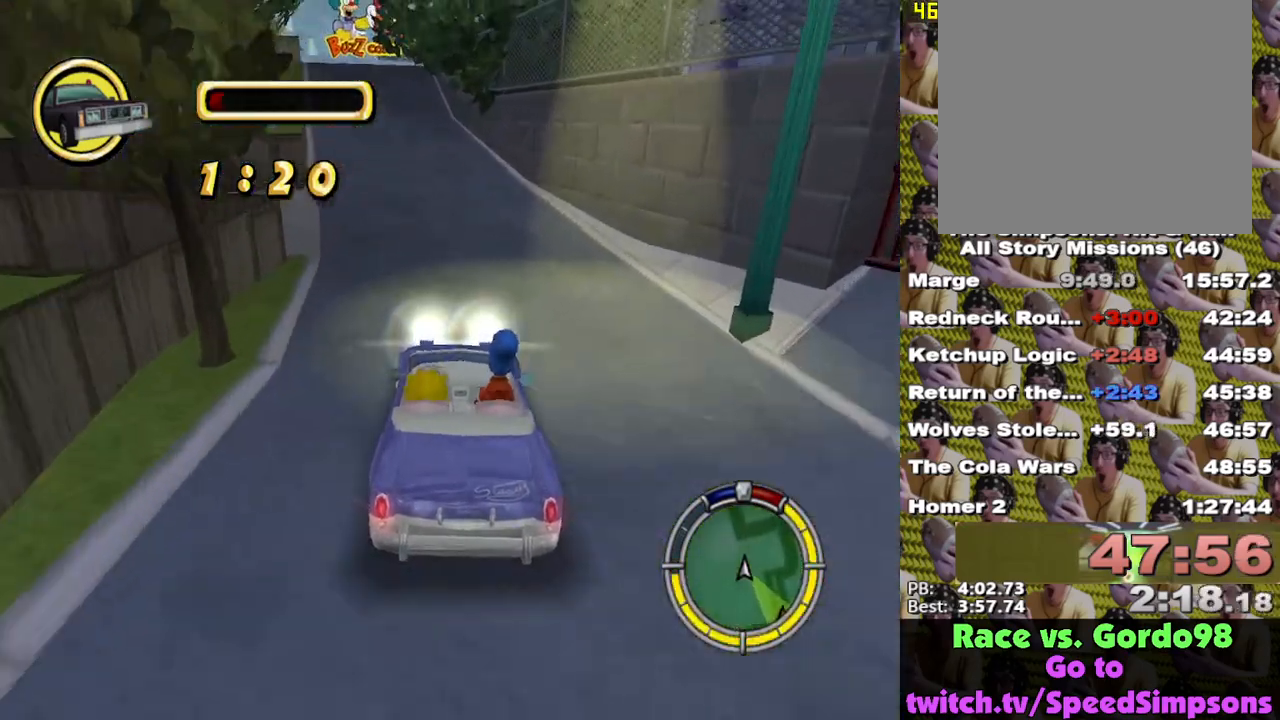
{"buttons": ["X"], "left_stick": "up-left", "right_stick": "center", "events": [[100, "left_stick", "center"], [400, "left_stick", "up-left"]]}
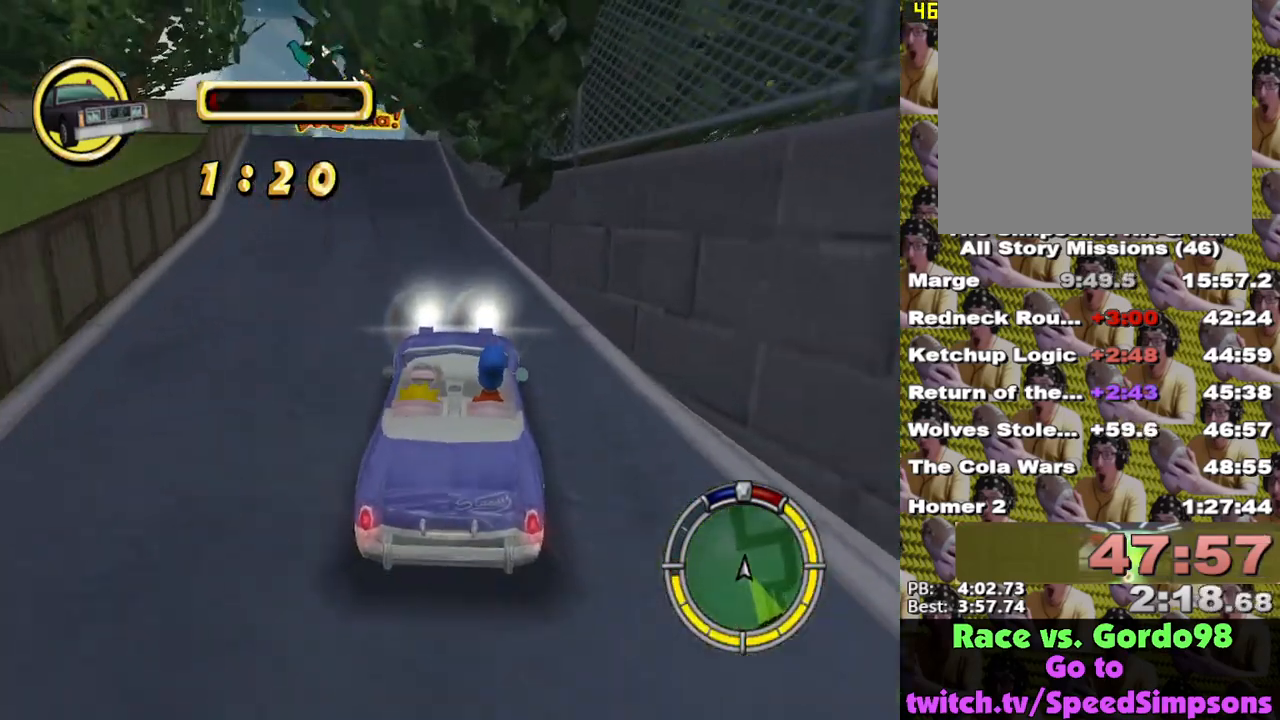
{"buttons": ["X"], "left_stick": "center", "right_stick": "center", "events": [[217, "left_stick", "center"]]}
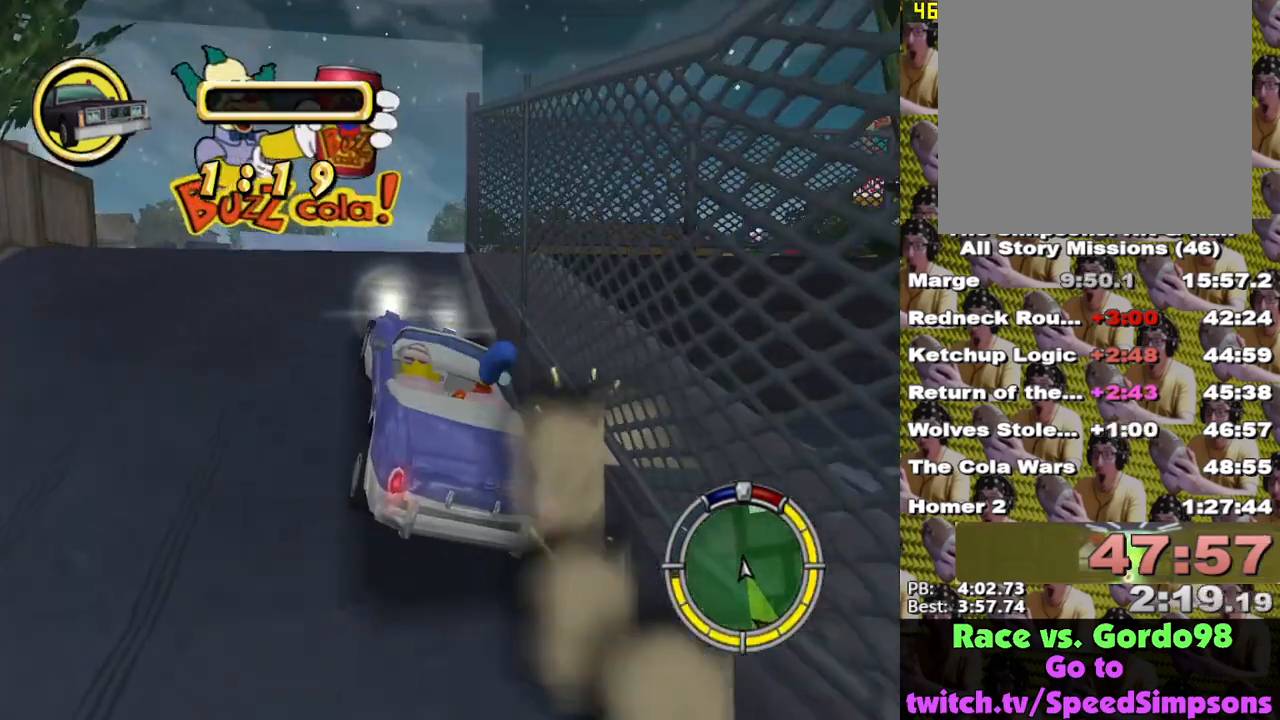
{"buttons": ["X"], "left_stick": "center", "right_stick": "center", "events": [[250, "DPAD_UP", "down"], [450, "DPAD_UP", "up"]]}
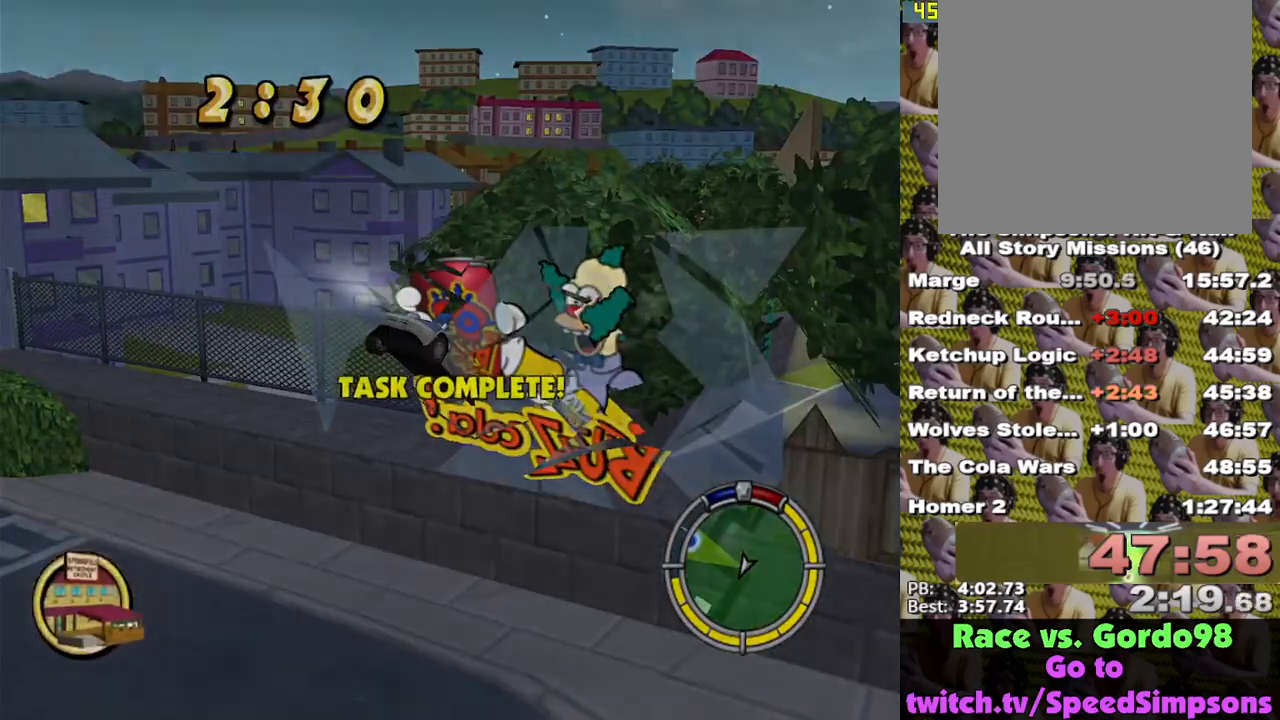
{"buttons": ["X"], "left_stick": "center", "right_stick": "center", "events": []}
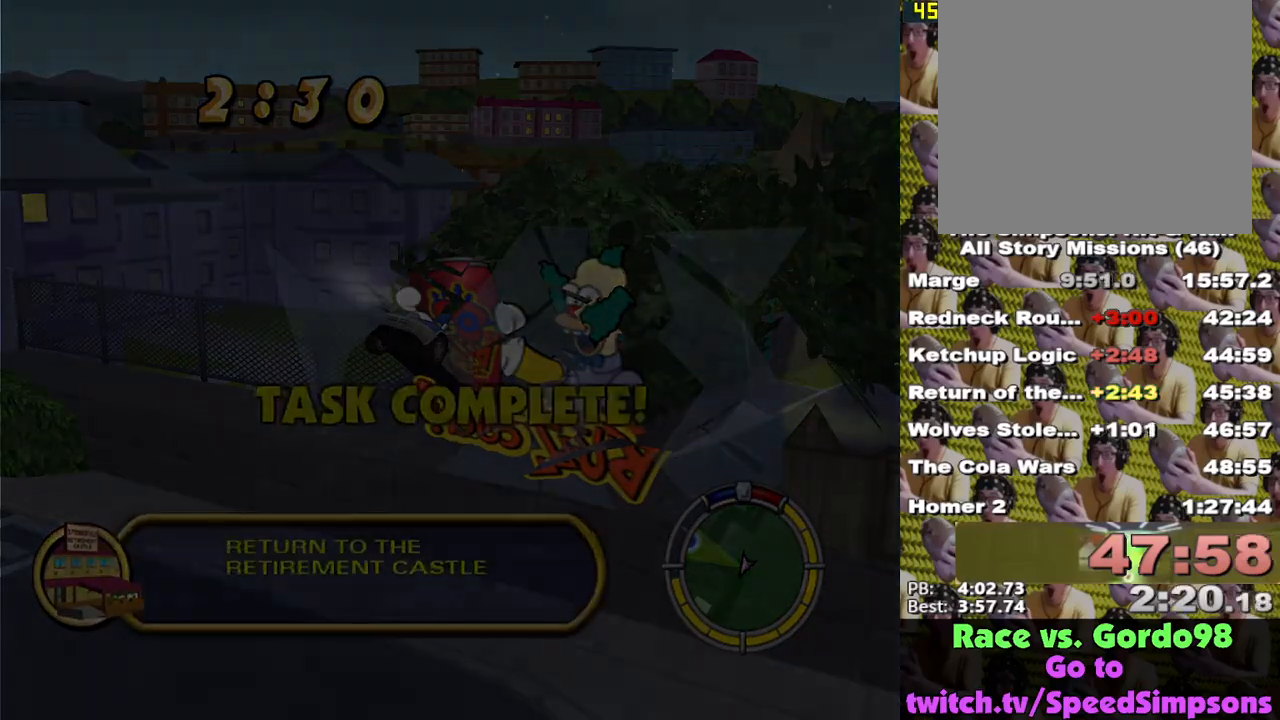
{"buttons": ["X", "L2"], "left_stick": "center", "right_stick": "center", "events": [[283, "L2", "down"]]}
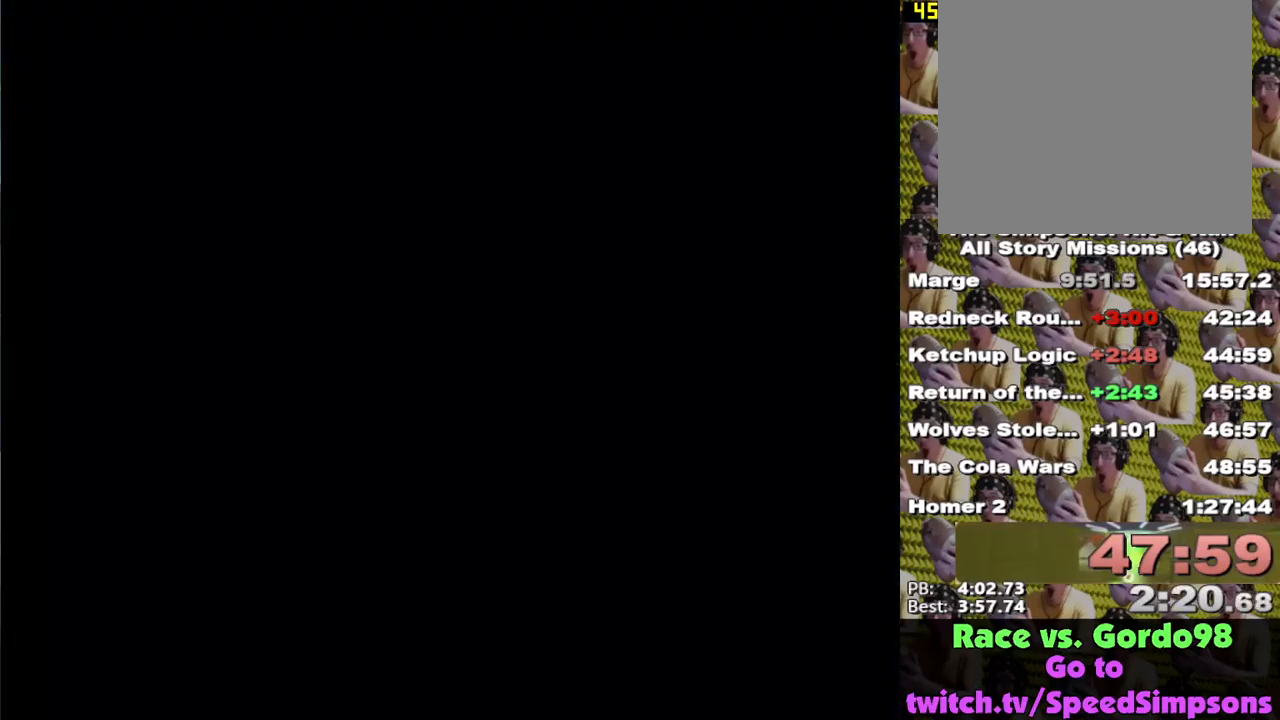
{"buttons": ["X"], "left_stick": "center", "right_stick": "center", "events": [[150, "L2", "up"]]}
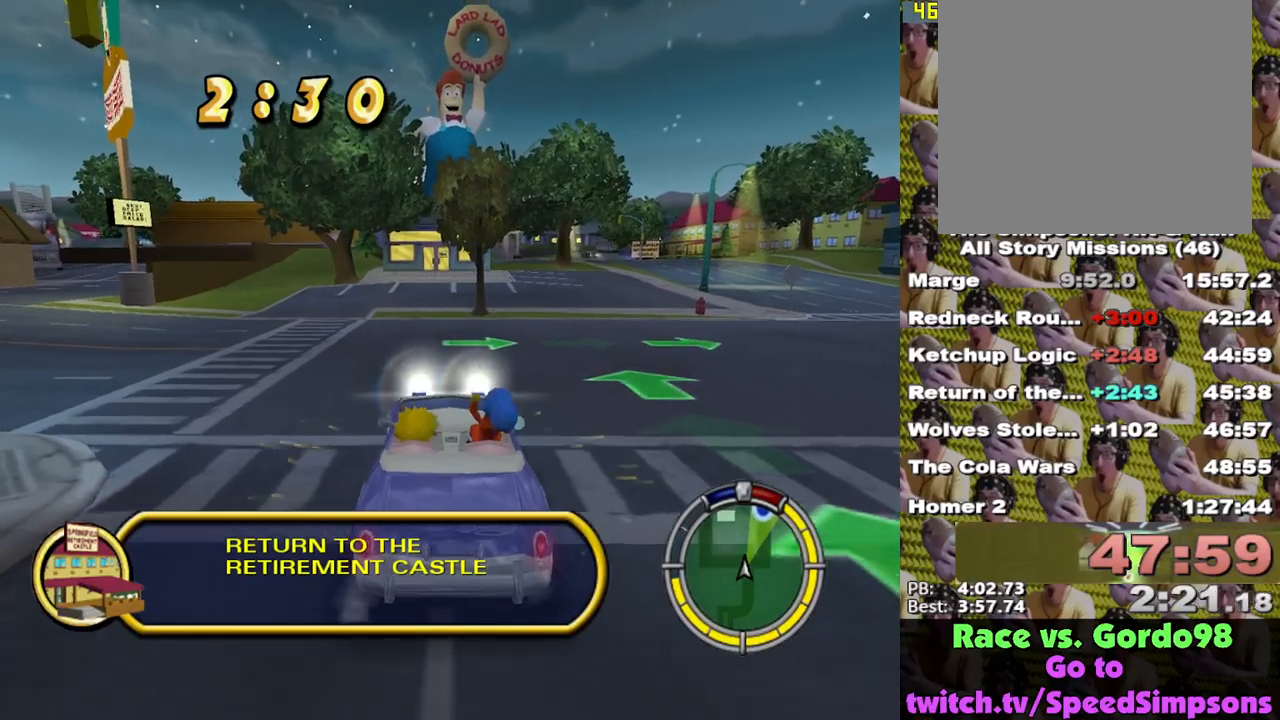
{"buttons": ["X"], "left_stick": "center", "right_stick": "center", "events": [[150, "left_stick", "right"], [333, "left_stick", "center"]]}
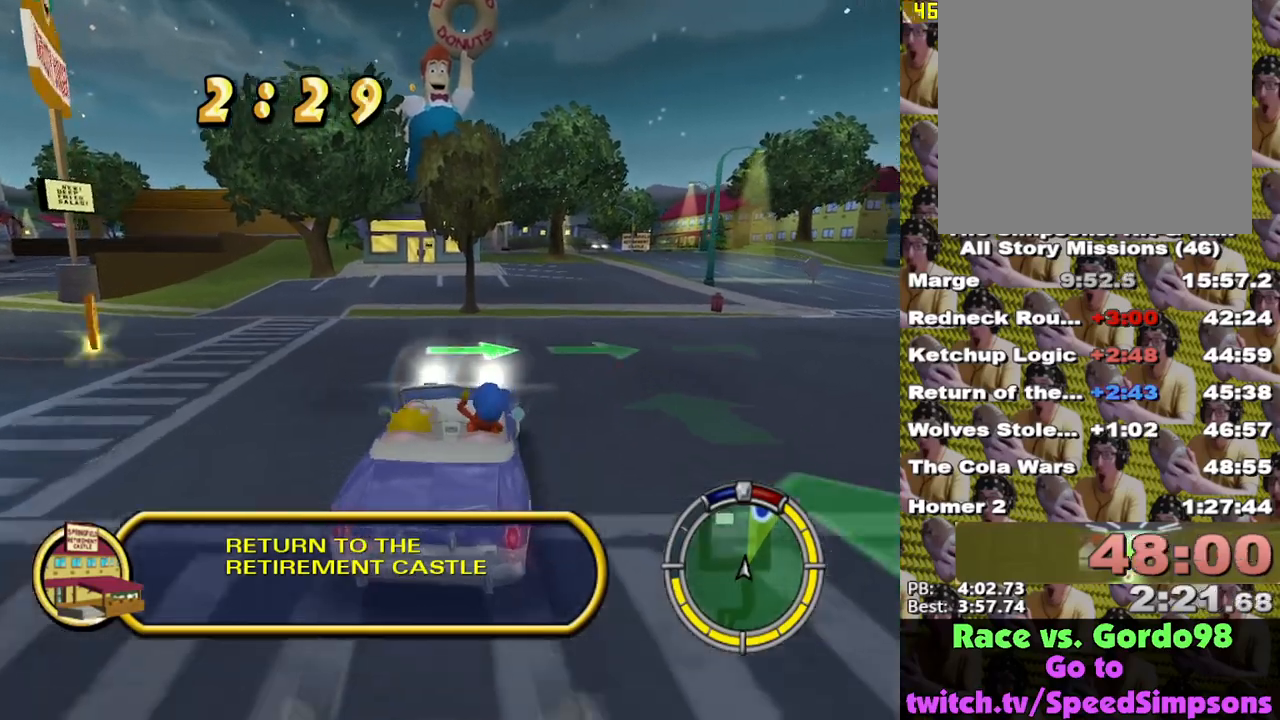
{"buttons": ["X"], "left_stick": "right", "right_stick": "center", "events": [[433, "left_stick", "right"]]}